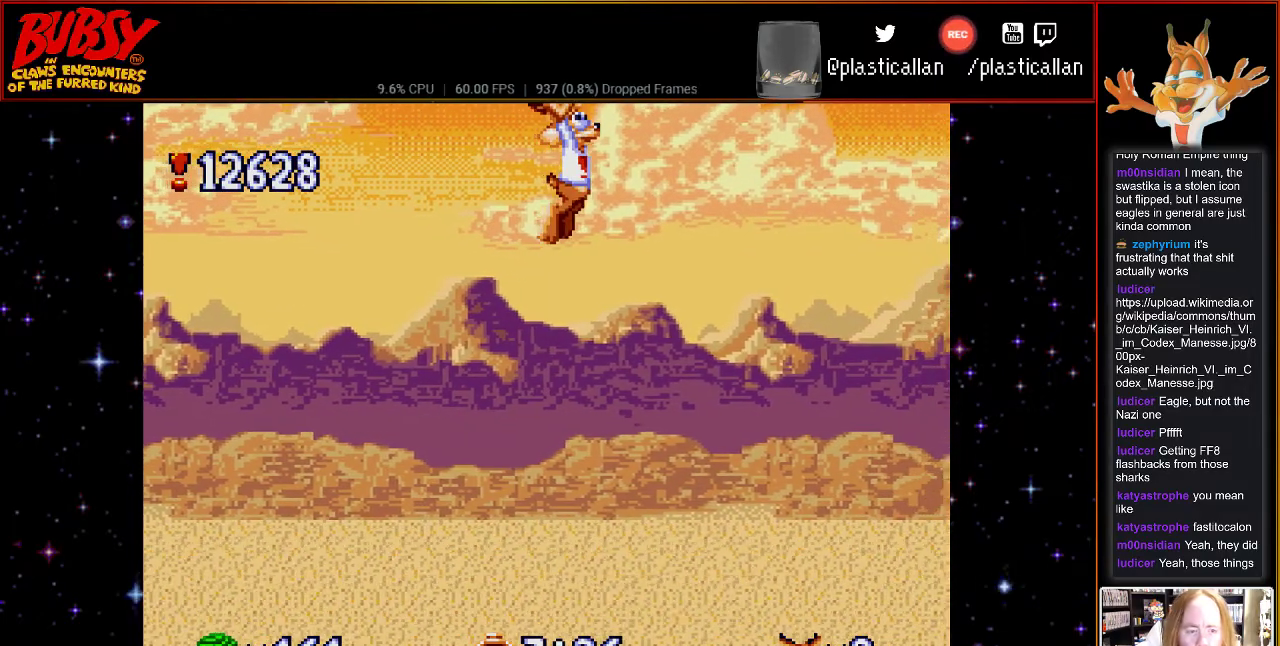
Gameplay with a controller (Nintendo layout); each line is a JSON object with the inputs held at the frame after it. "events" lists button and stick changes between this image and that frame as [ms after this image, input, new state], when the widget could be followed in between. Not read: L3 R3.
{"buttons": ["B", "Y", "DPAD_RIGHT"], "events": [[67, "Y", "down"]]}
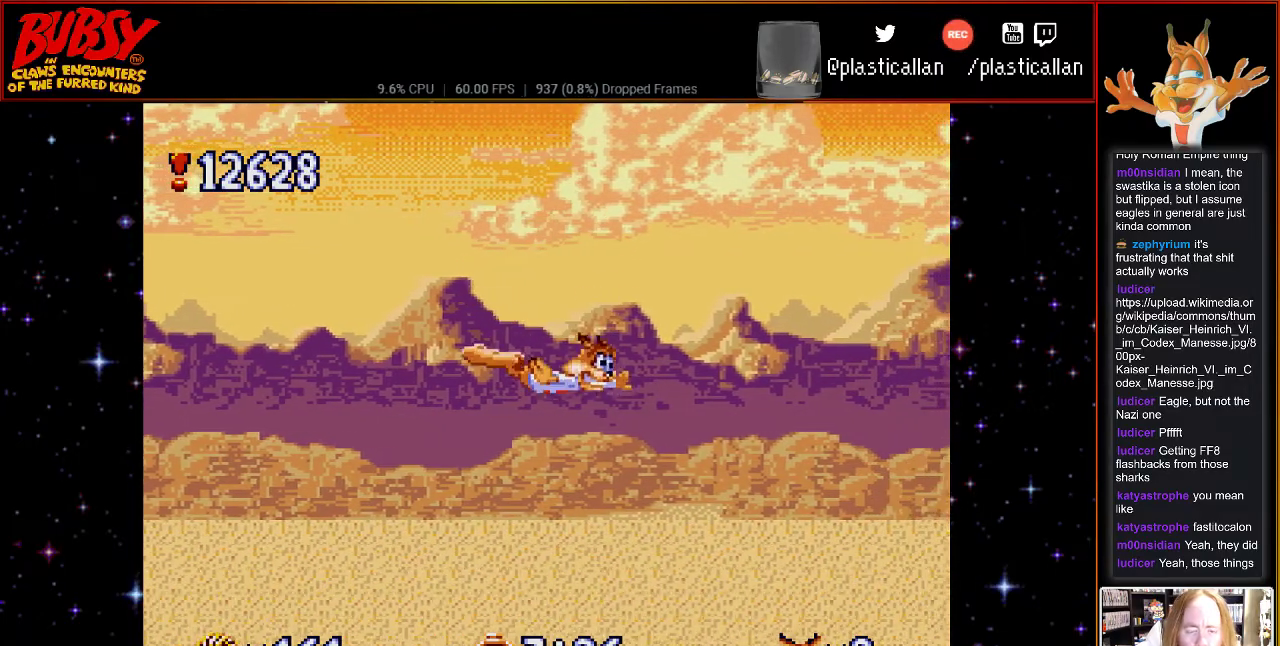
{"buttons": ["B", "Y", "DPAD_RIGHT"], "events": []}
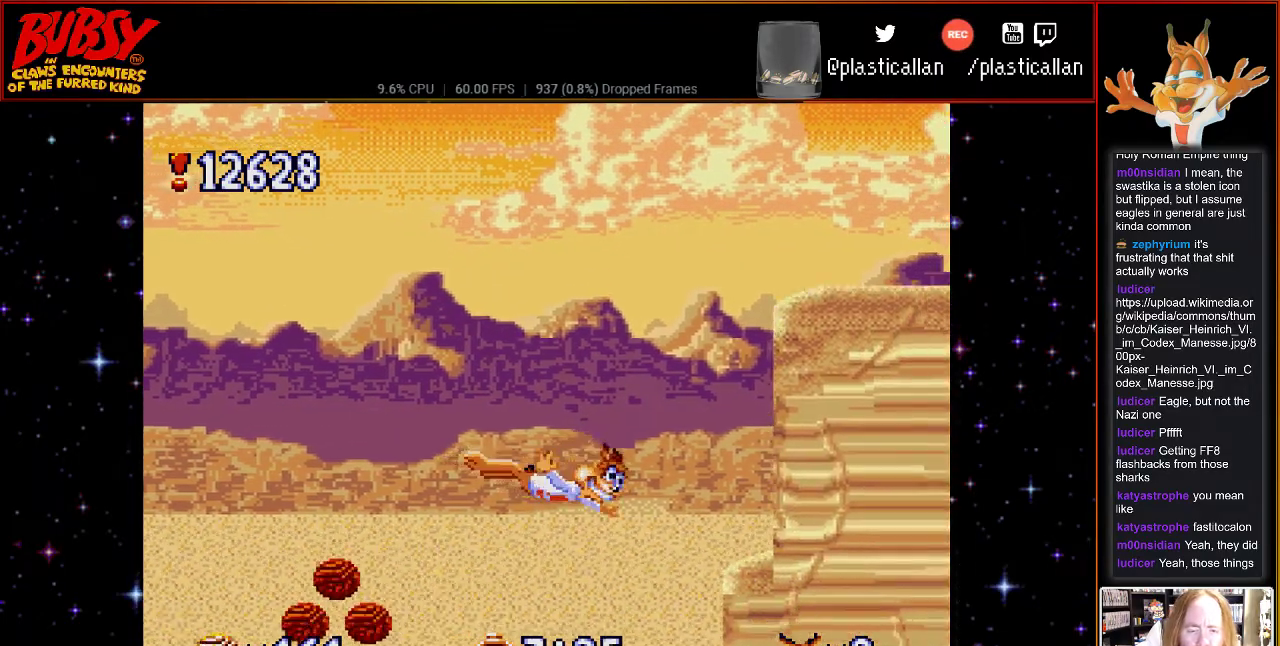
{"buttons": ["B", "Y", "DPAD_RIGHT"], "events": []}
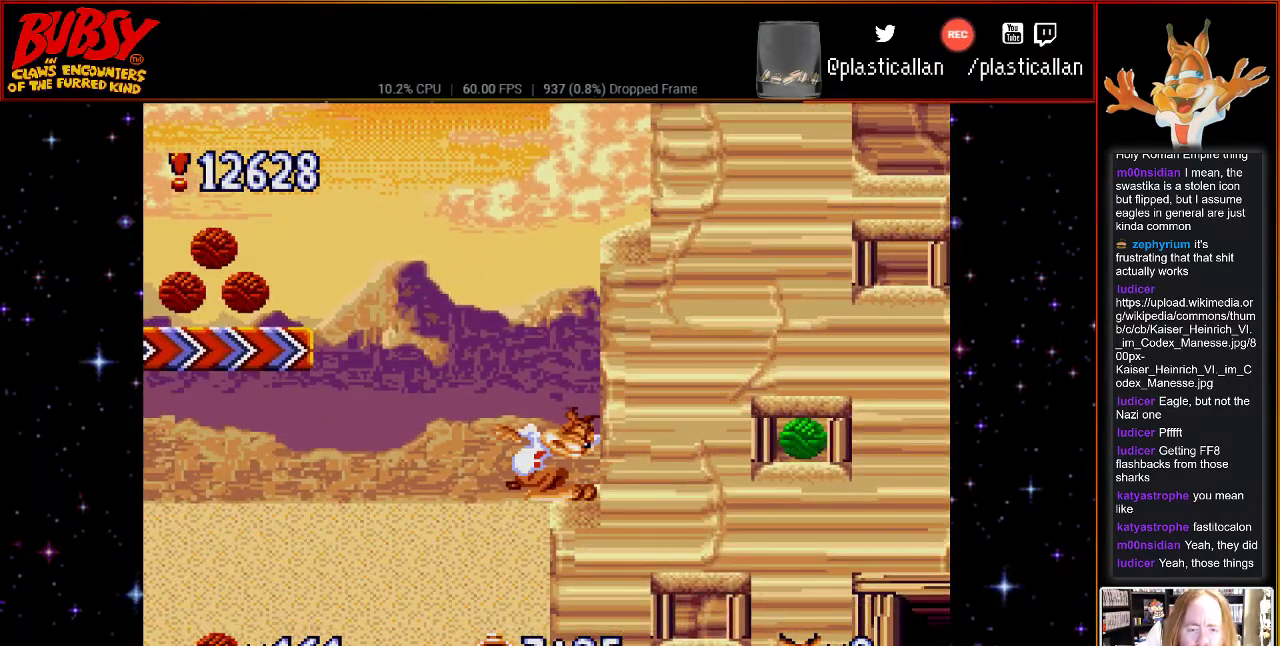
{"buttons": ["B", "DPAD_RIGHT"], "events": [[33, "Y", "up"], [67, "B", "up"], [117, "B", "down"]]}
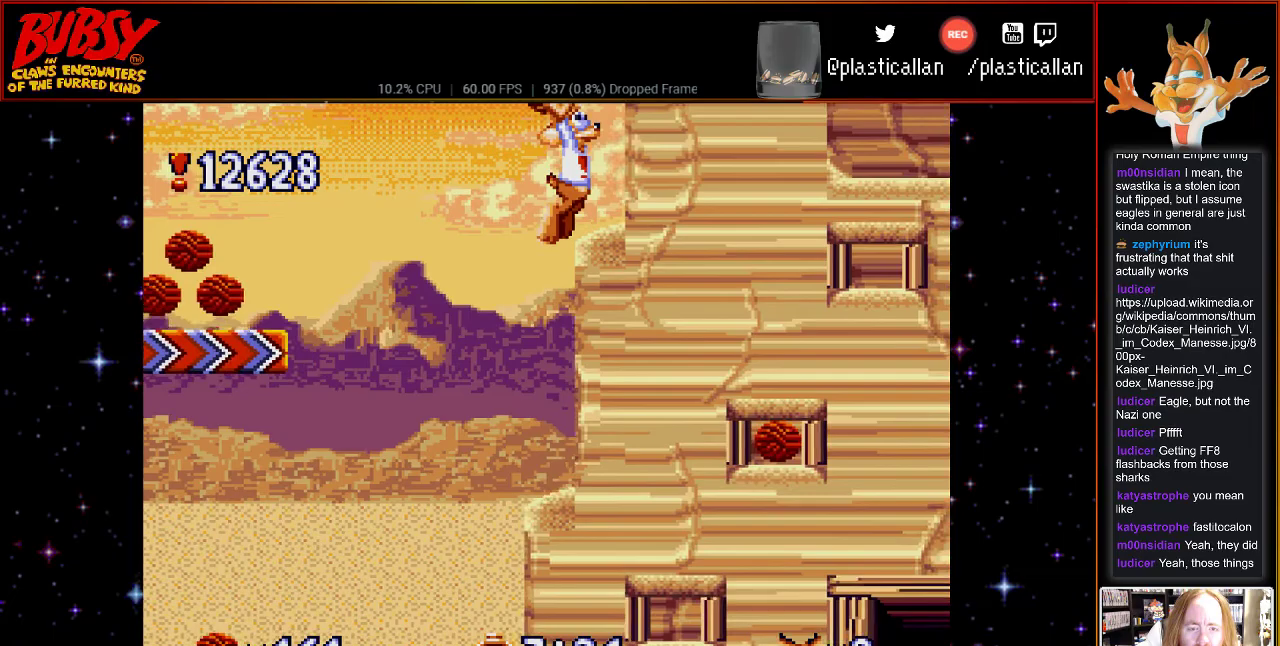
{"buttons": ["B", "DPAD_RIGHT"], "events": [[33, "B", "up"], [467, "B", "down"]]}
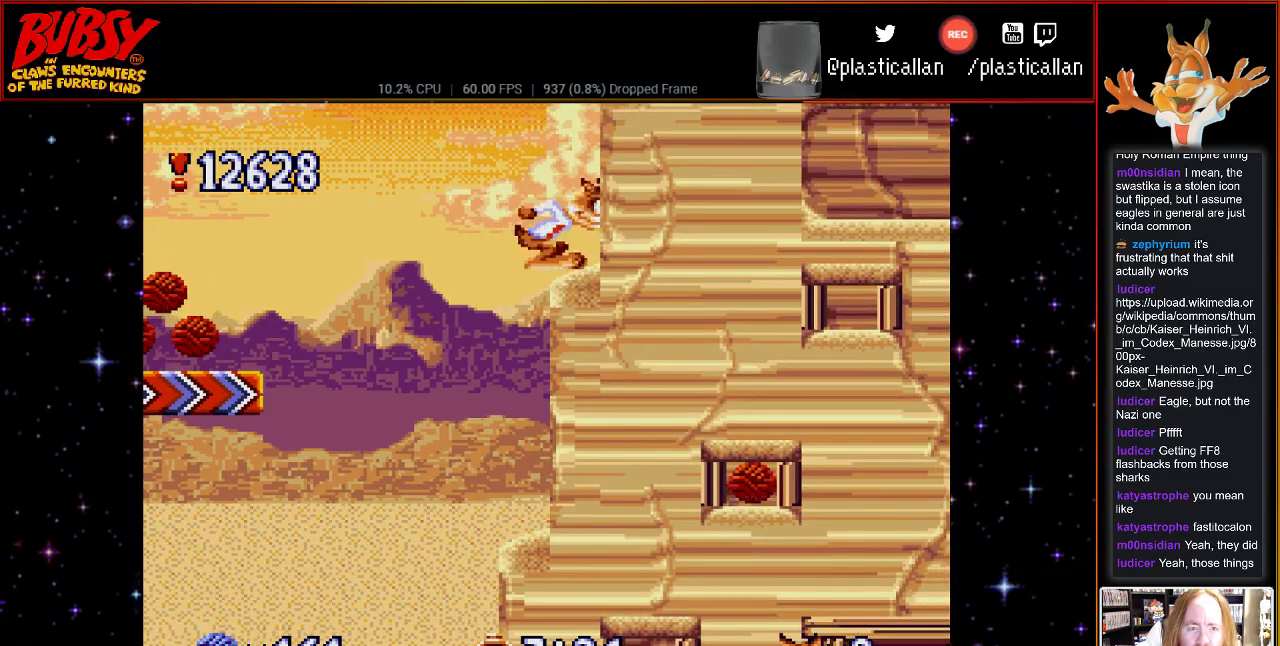
{"buttons": ["B", "DPAD_RIGHT"], "events": [[300, "B", "up"], [500, "B", "down"]]}
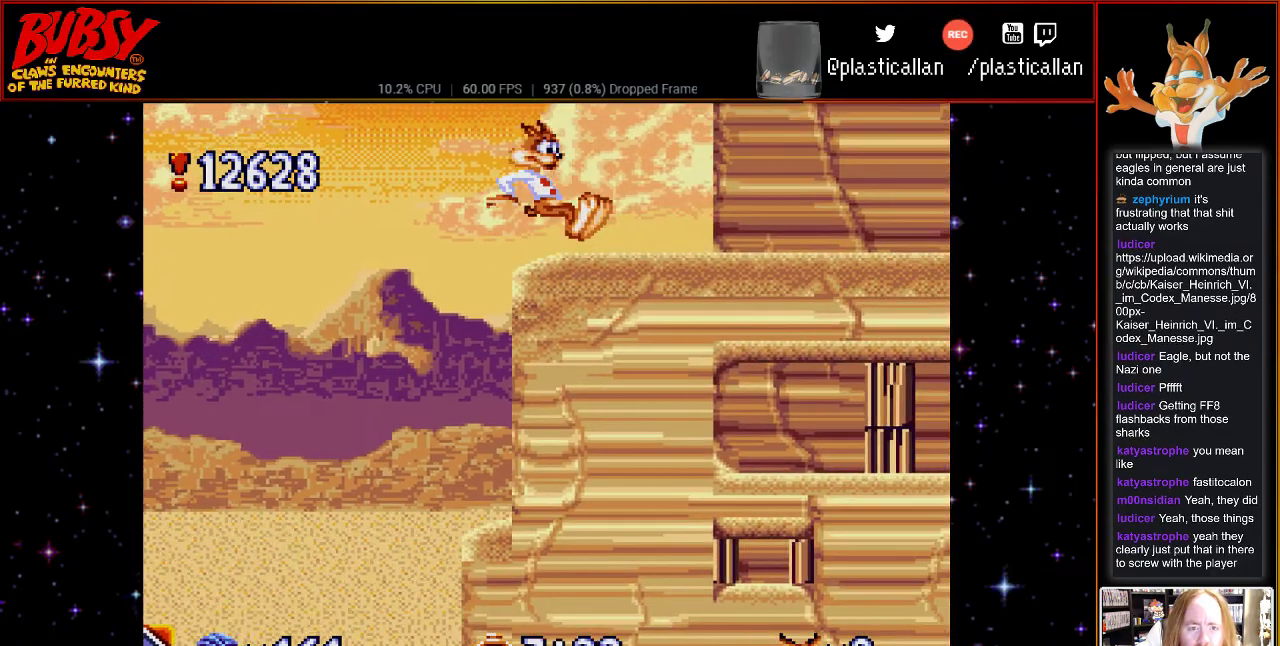
{"buttons": ["DPAD_RIGHT"], "events": [[33, "B", "up"]]}
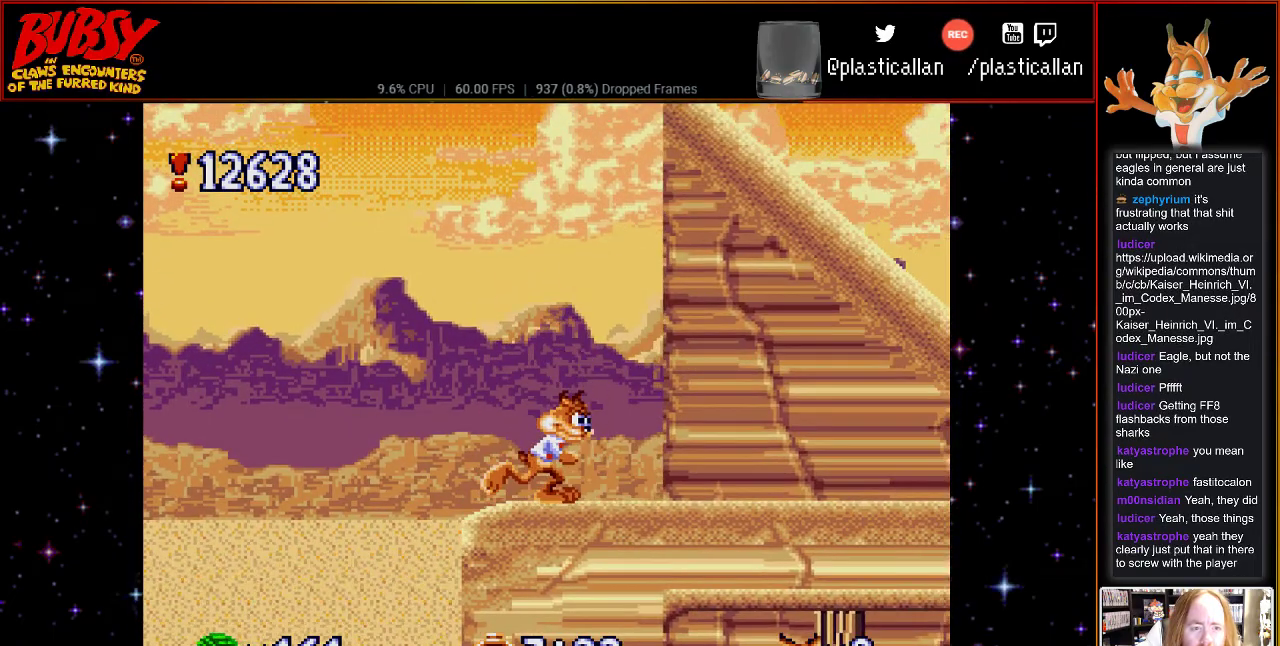
{"buttons": [], "events": [[333, "DPAD_RIGHT", "up"]]}
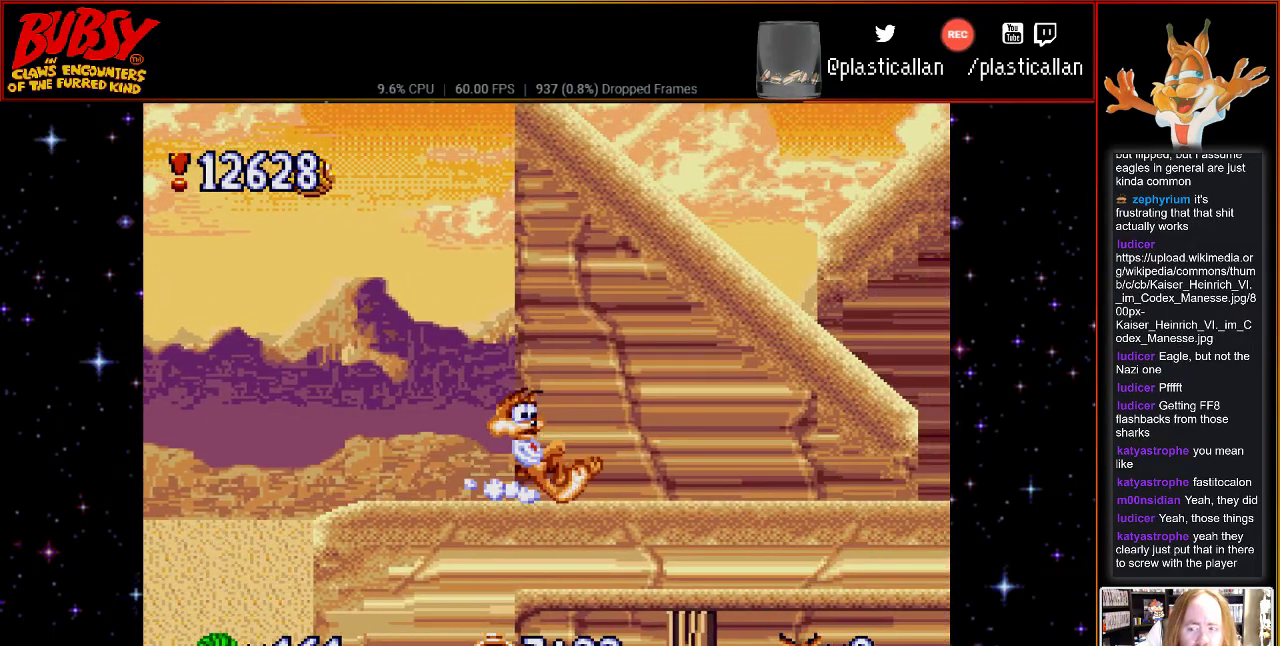
{"buttons": ["DPAD_RIGHT"], "events": [[400, "DPAD_RIGHT", "down"]]}
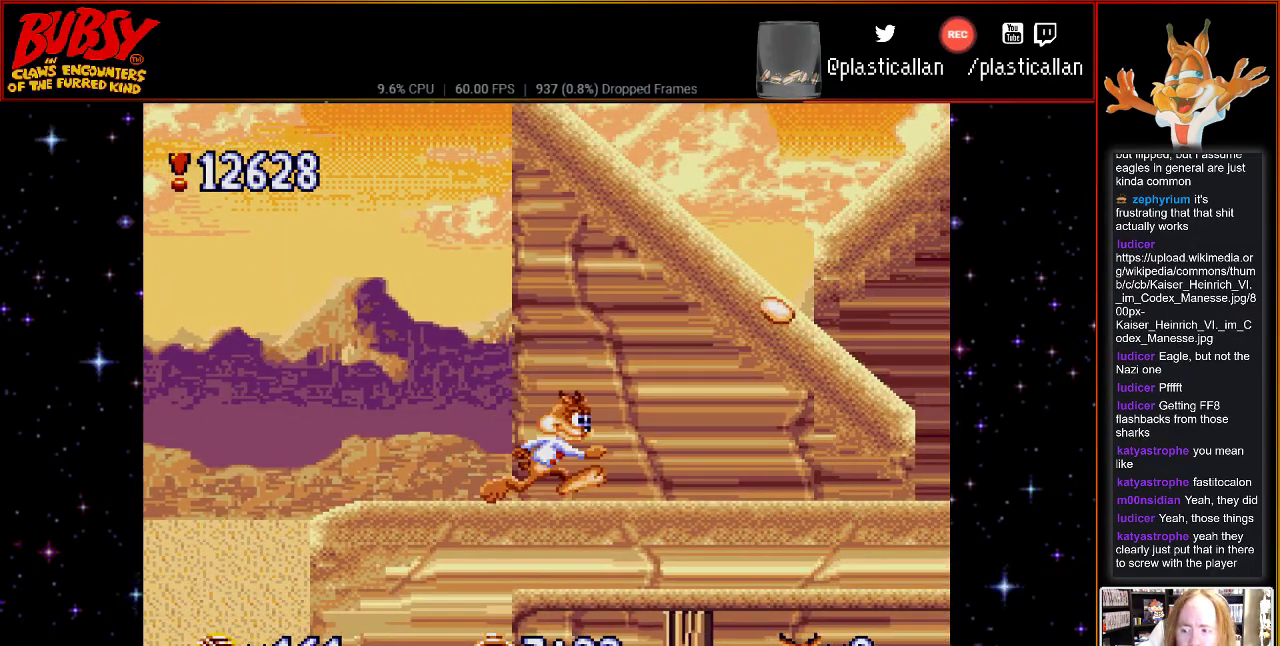
{"buttons": ["DPAD_RIGHT"], "events": [[250, "DPAD_RIGHT", "up"], [467, "DPAD_RIGHT", "down"]]}
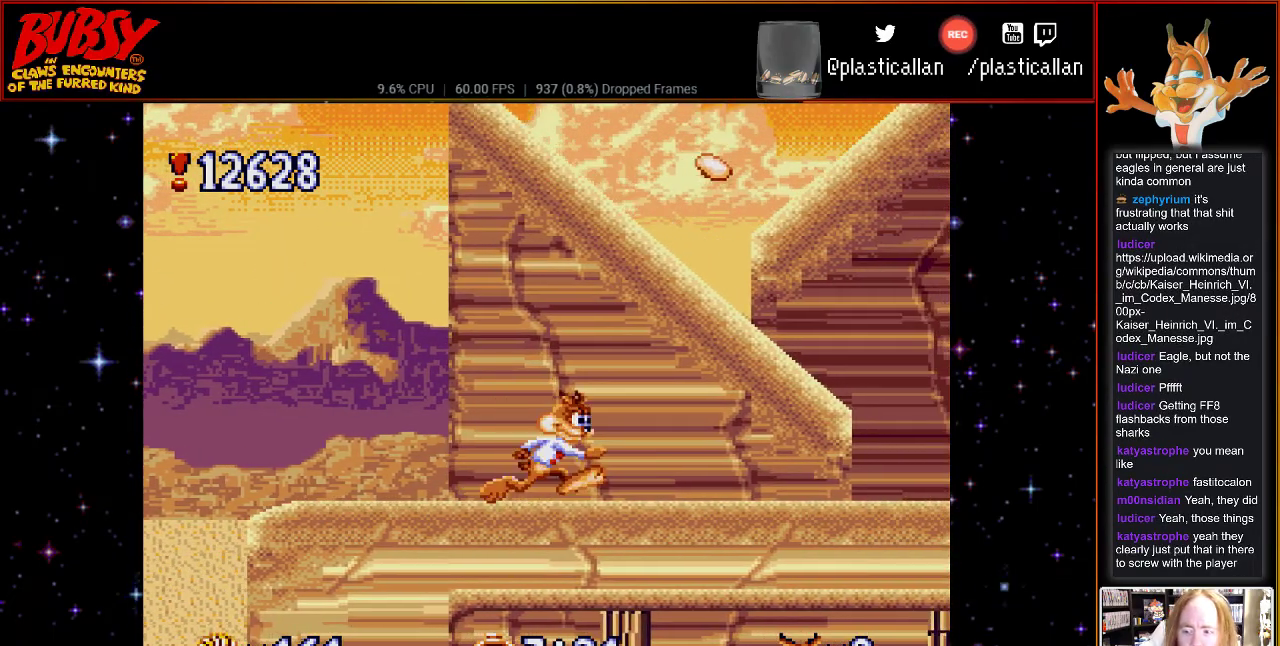
{"buttons": [], "events": [[400, "DPAD_RIGHT", "up"]]}
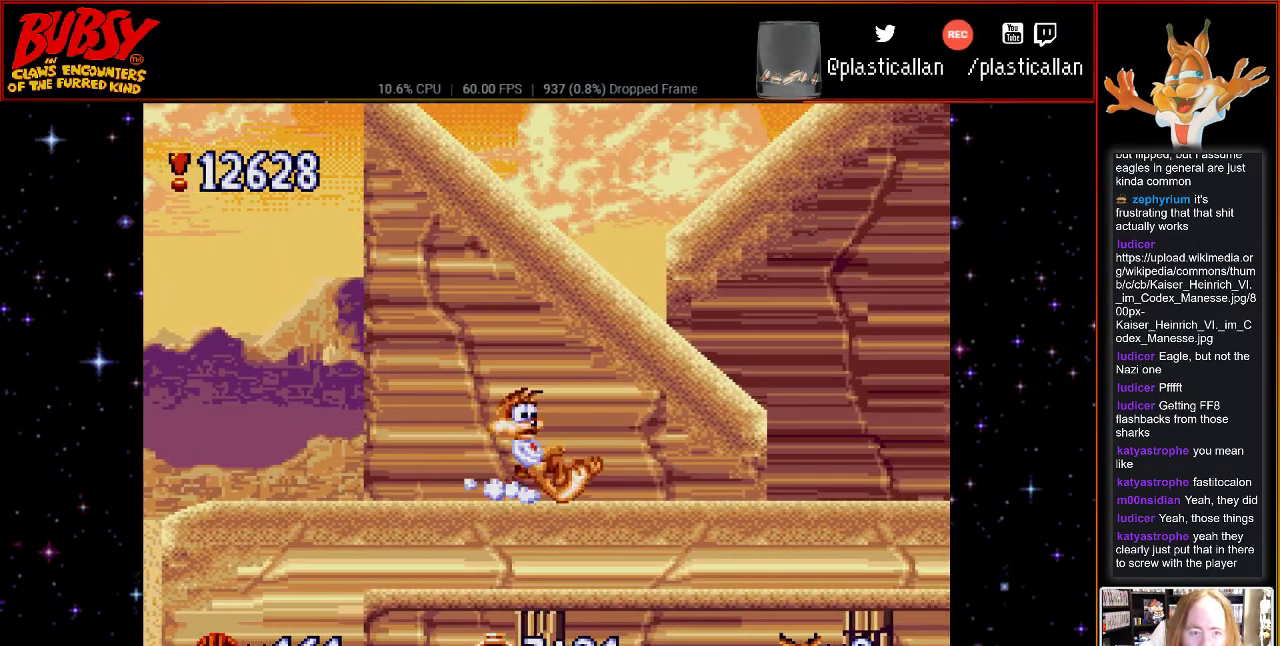
{"buttons": ["DPAD_LEFT"], "events": [[283, "DPAD_LEFT", "down"]]}
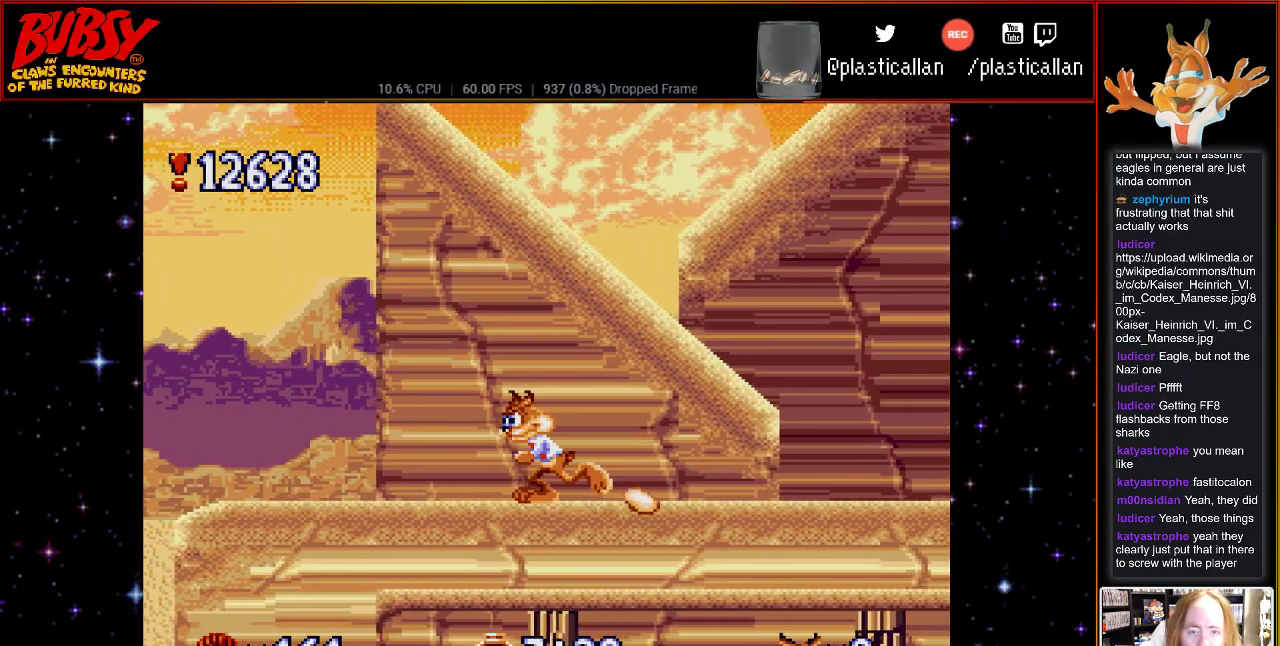
{"buttons": ["DPAD_RIGHT"], "events": [[100, "DPAD_LEFT", "up"], [250, "DPAD_RIGHT", "down"]]}
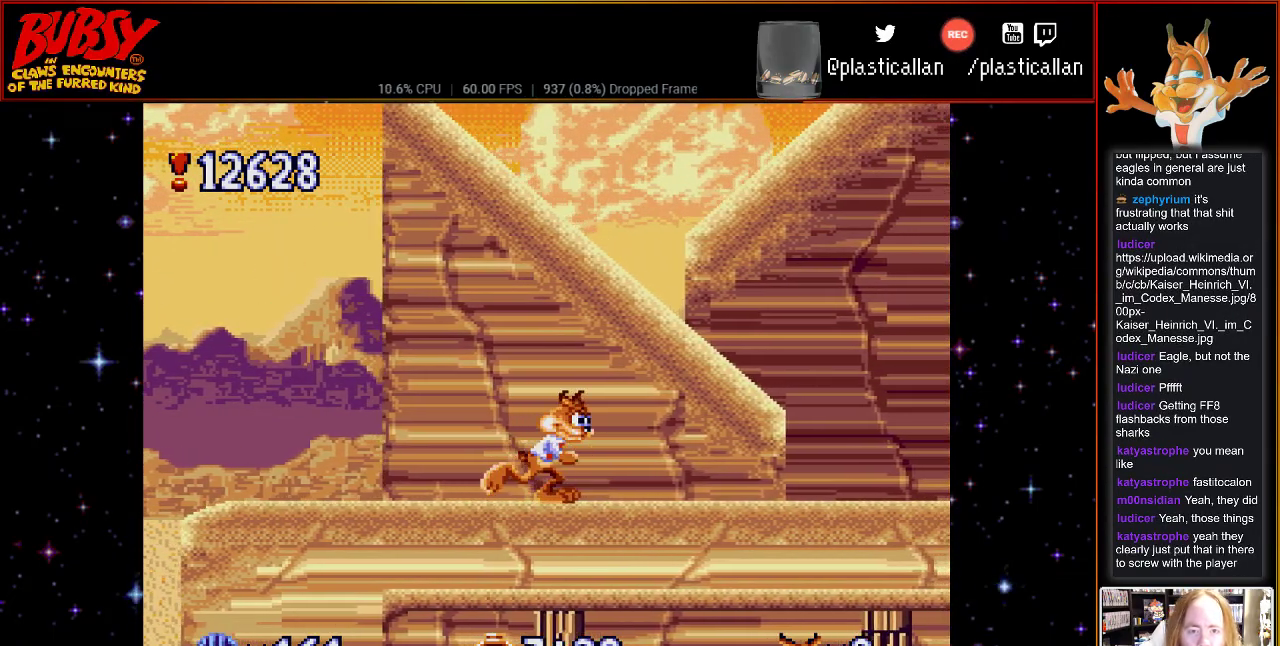
{"buttons": ["DPAD_RIGHT"], "events": []}
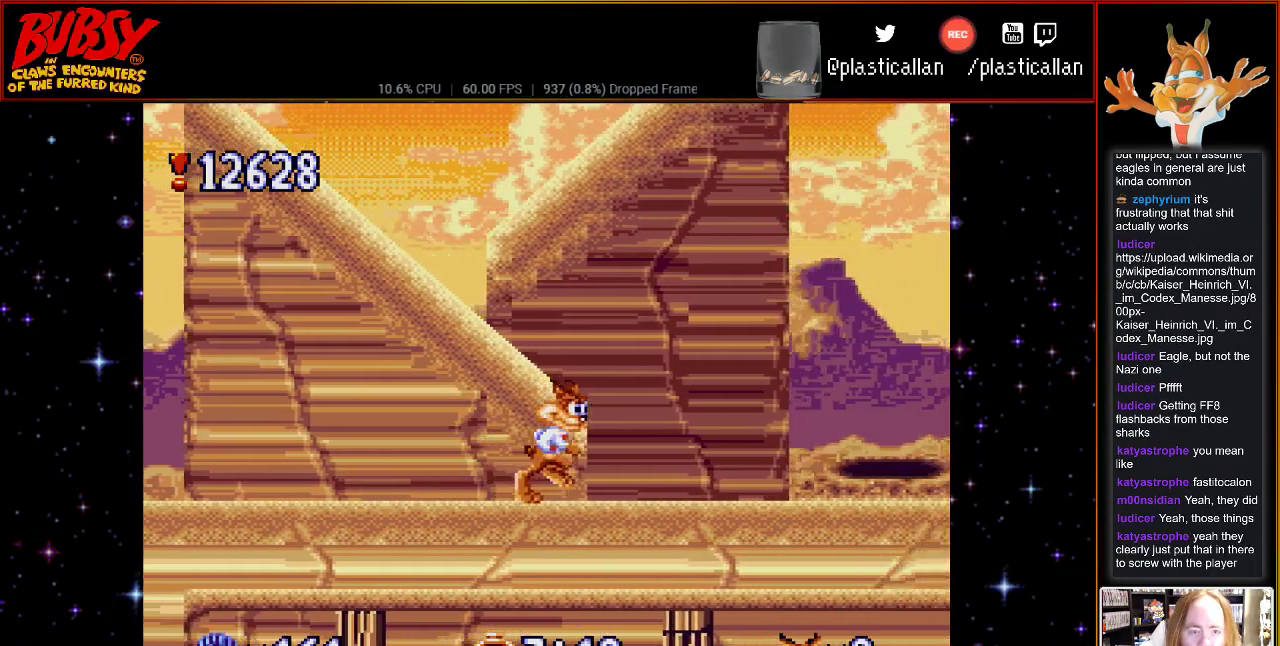
{"buttons": ["DPAD_RIGHT"], "events": [[217, "DPAD_RIGHT", "up"], [333, "DPAD_LEFT", "down"], [400, "B", "down"], [433, "DPAD_LEFT", "up"], [433, "DPAD_RIGHT", "down"], [500, "B", "up"]]}
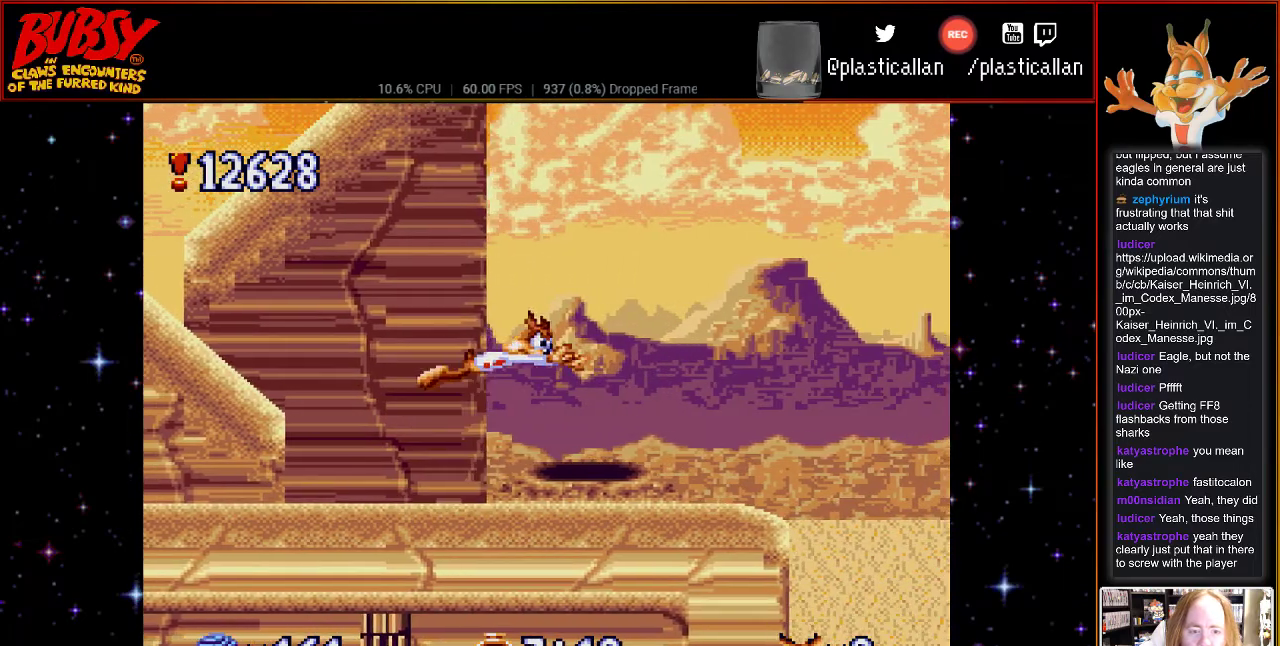
{"buttons": [], "events": [[217, "DPAD_RIGHT", "up"]]}
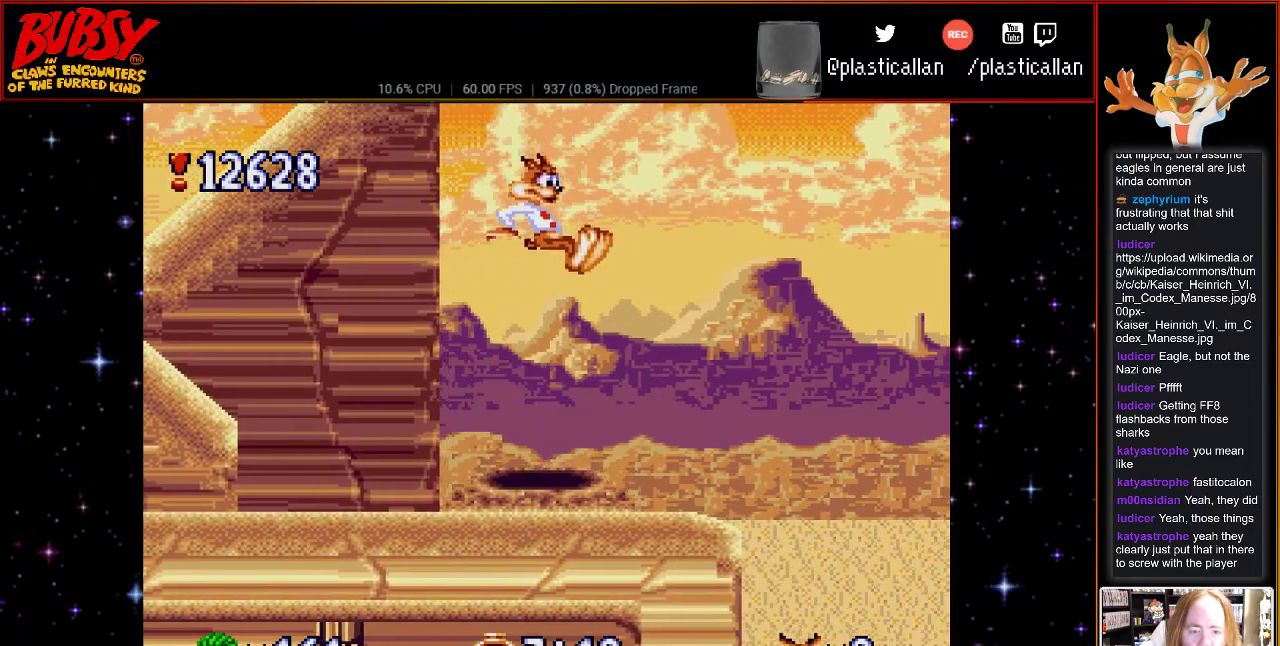
{"buttons": [], "events": [[50, "DPAD_RIGHT", "down"], [117, "B", "down"], [250, "B", "up"], [350, "DPAD_RIGHT", "up"]]}
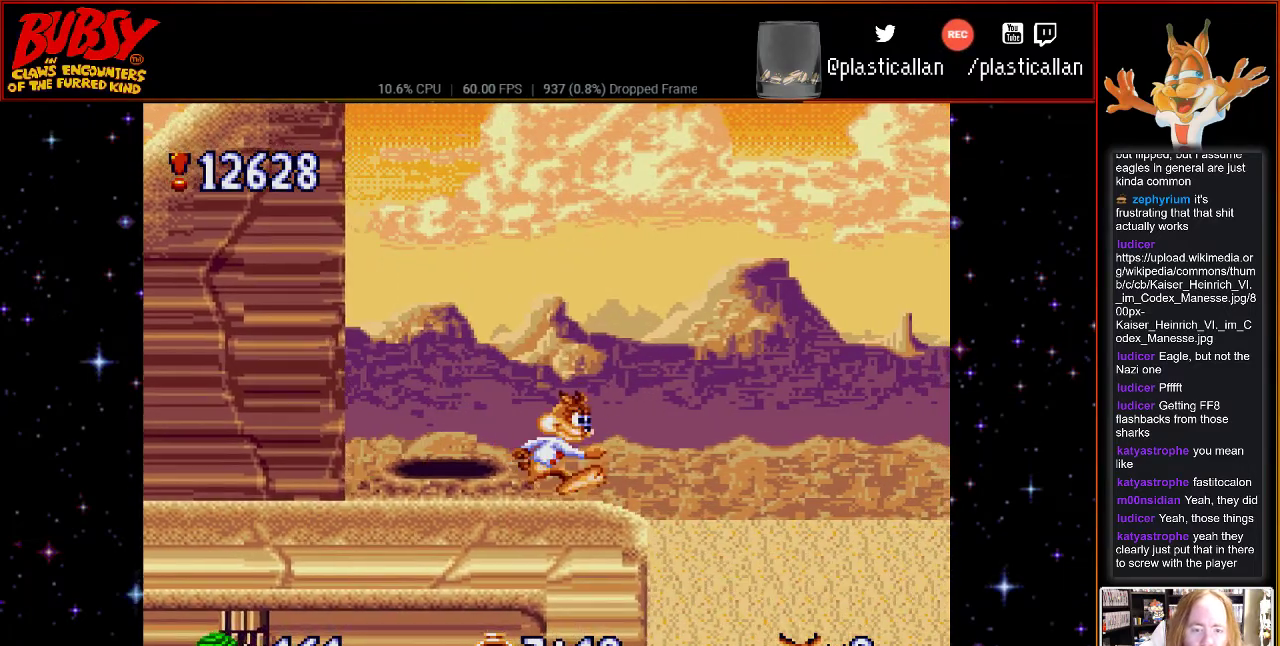
{"buttons": [], "events": []}
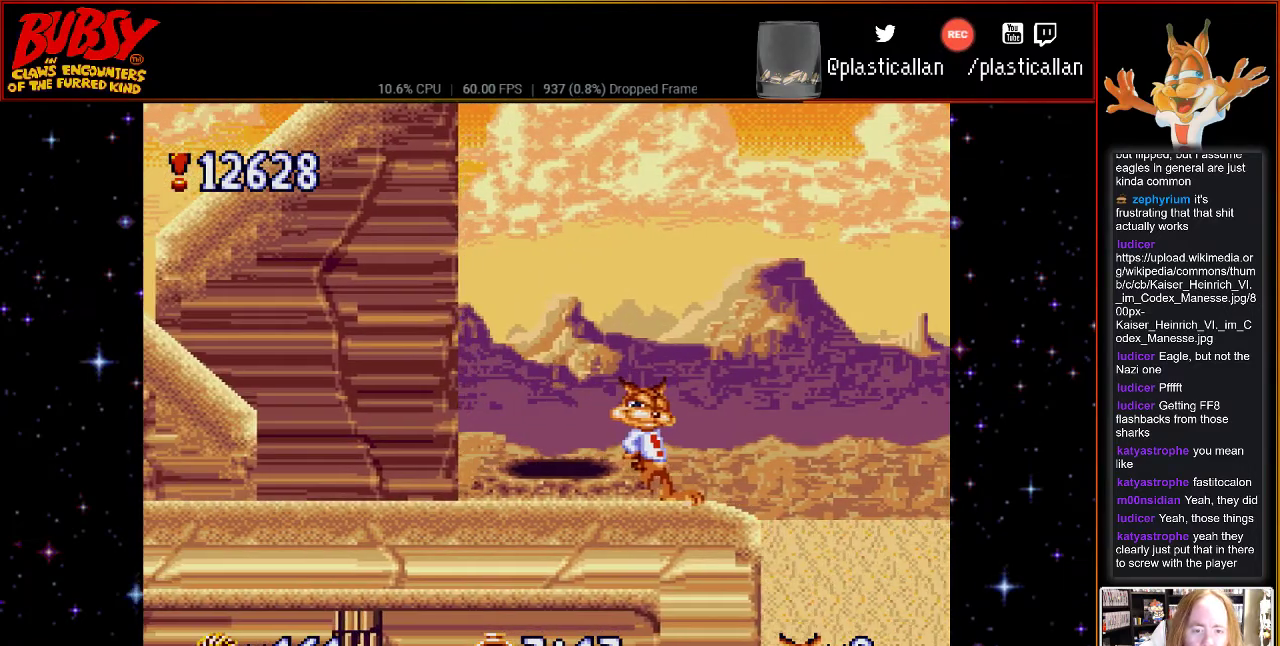
{"buttons": ["DPAD_DOWN"], "events": [[67, "R1", "down"], [183, "R1", "up"], [283, "DPAD_DOWN", "down"]]}
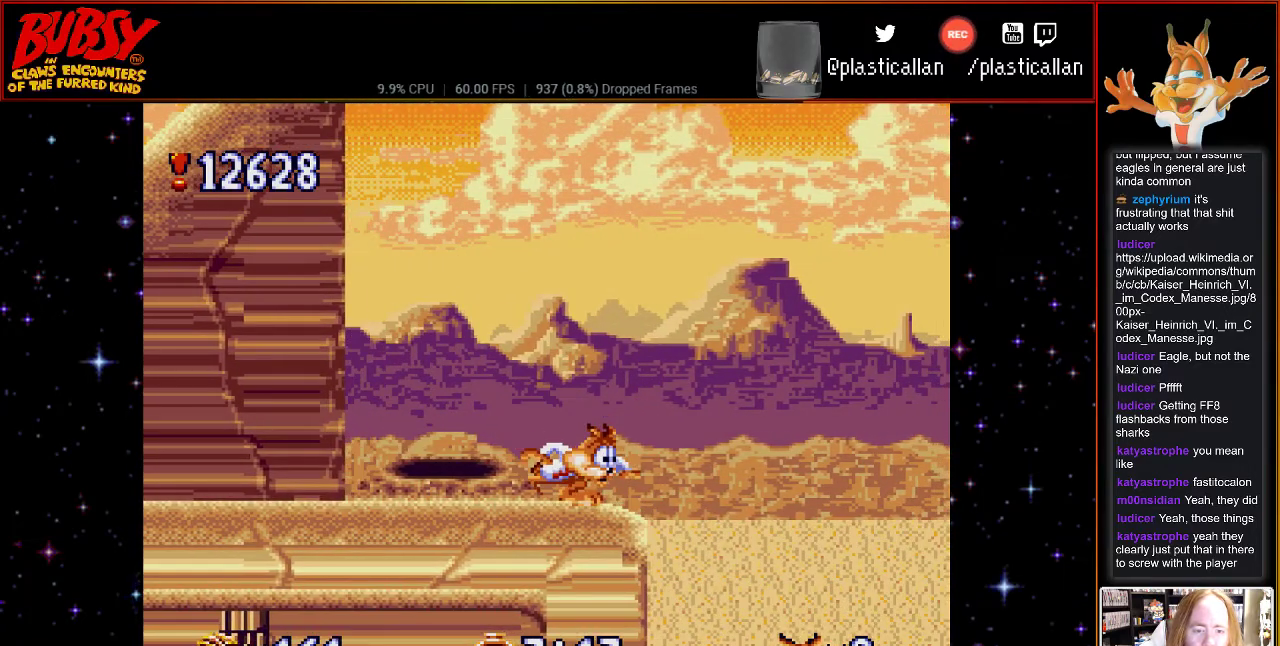
{"buttons": ["DPAD_DOWN"], "events": []}
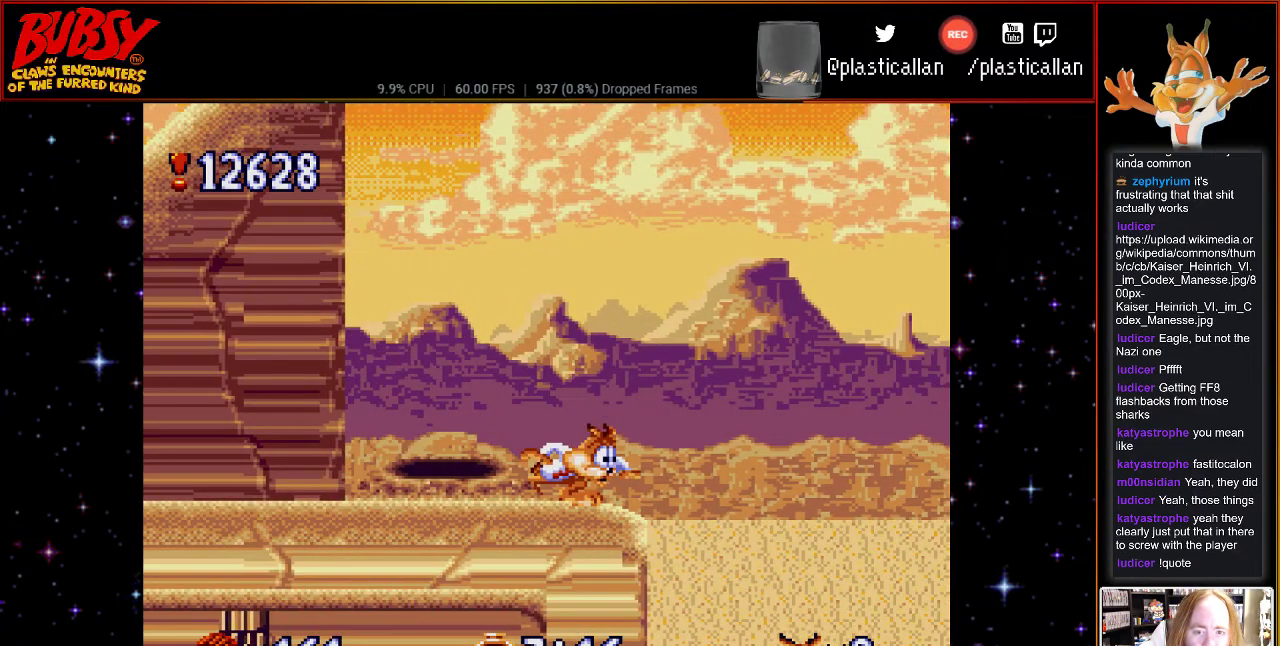
{"buttons": ["DPAD_DOWN"], "events": []}
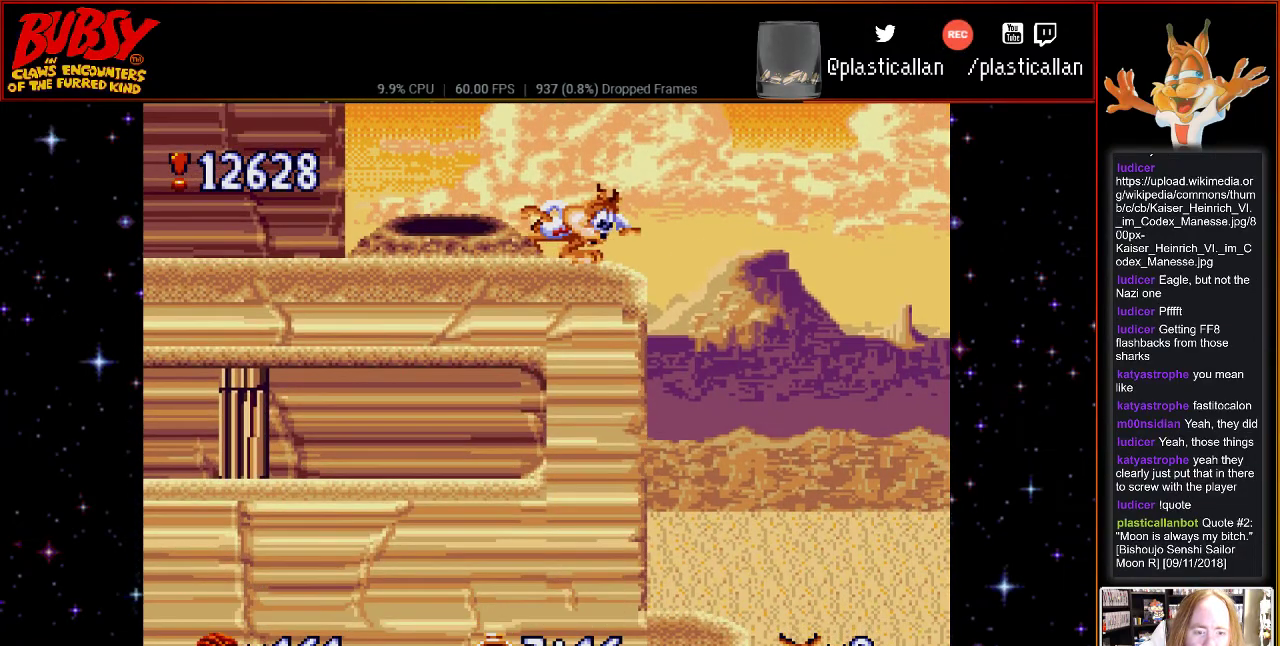
{"buttons": ["B", "DPAD_RIGHT"], "events": [[317, "DPAD_DOWN", "up"], [500, "B", "down"], [500, "DPAD_RIGHT", "down"]]}
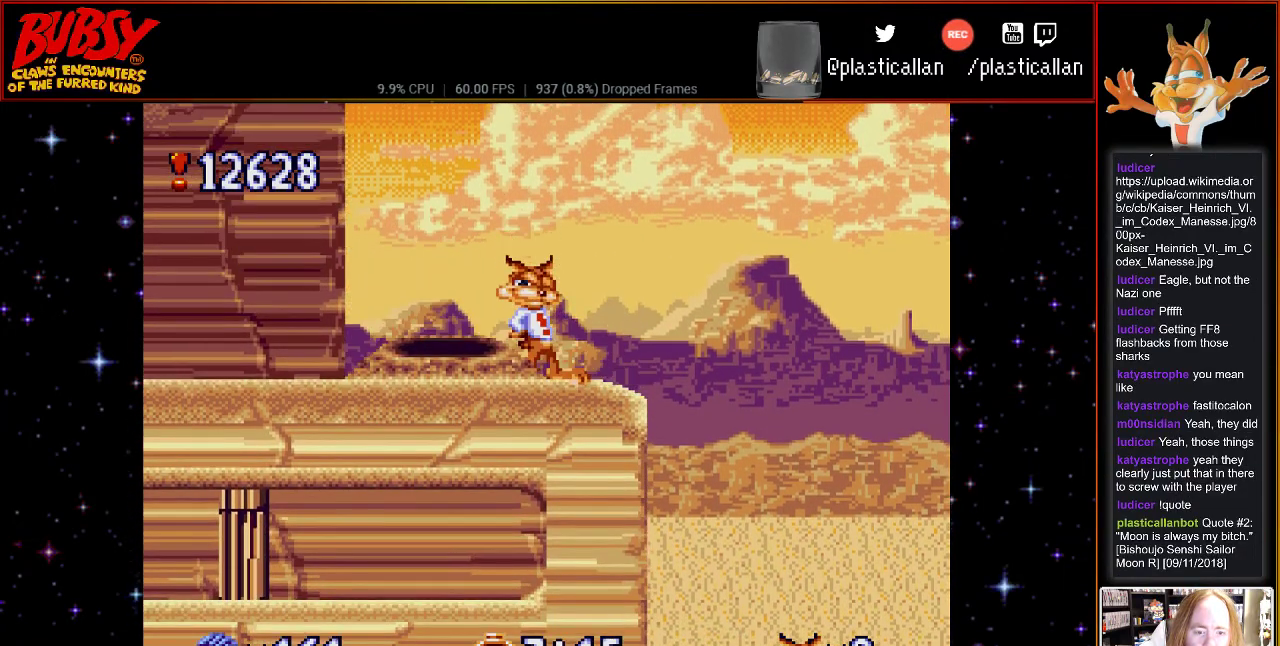
{"buttons": [], "events": [[67, "B", "up"], [400, "DPAD_RIGHT", "up"]]}
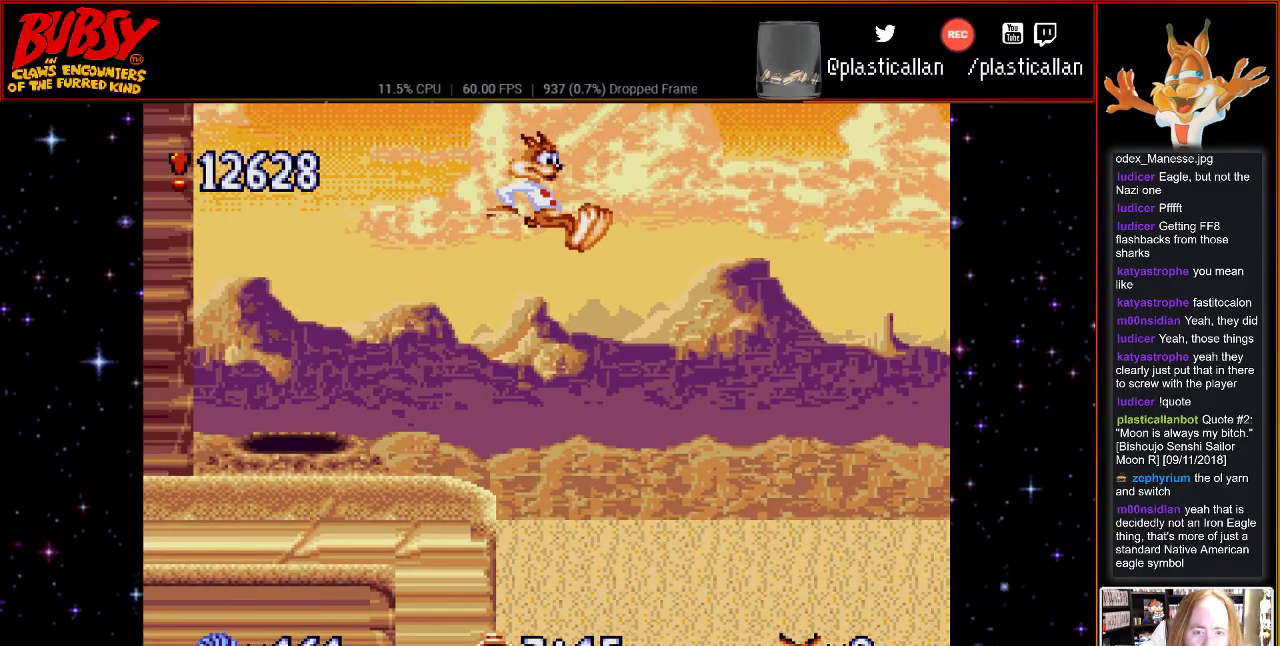
{"buttons": ["DPAD_LEFT"], "events": [[350, "DPAD_LEFT", "down"]]}
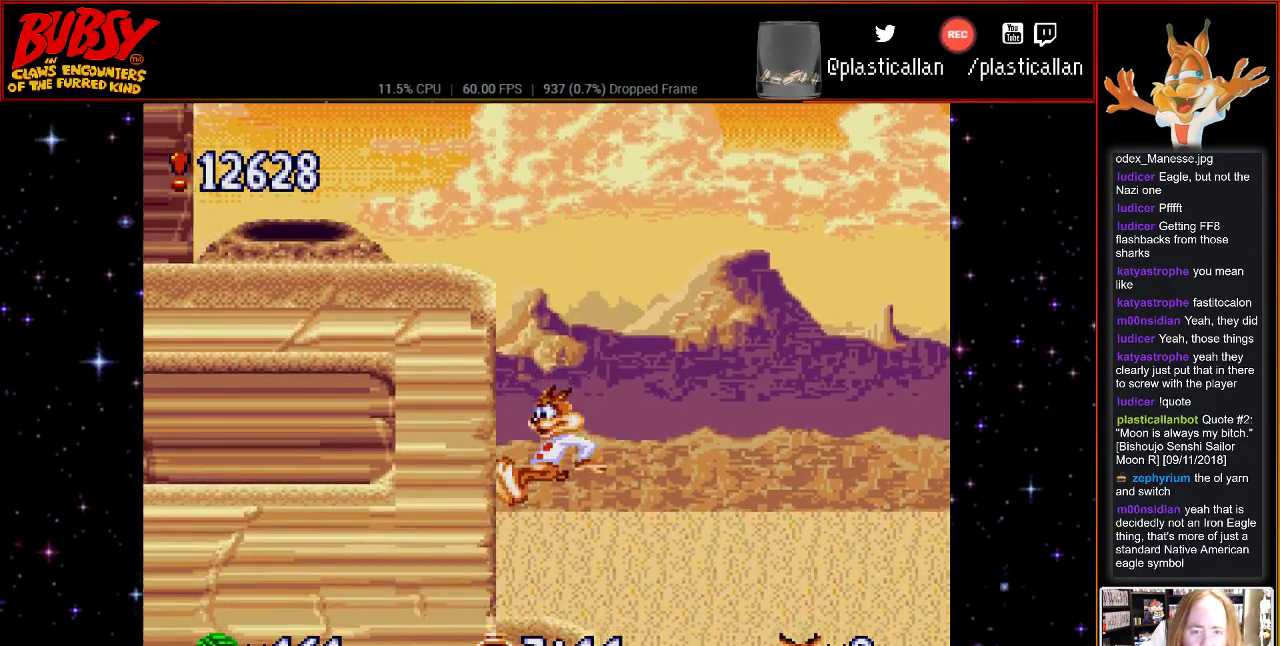
{"buttons": ["DPAD_DOWN"], "events": [[33, "DPAD_LEFT", "up"], [400, "DPAD_DOWN", "down"]]}
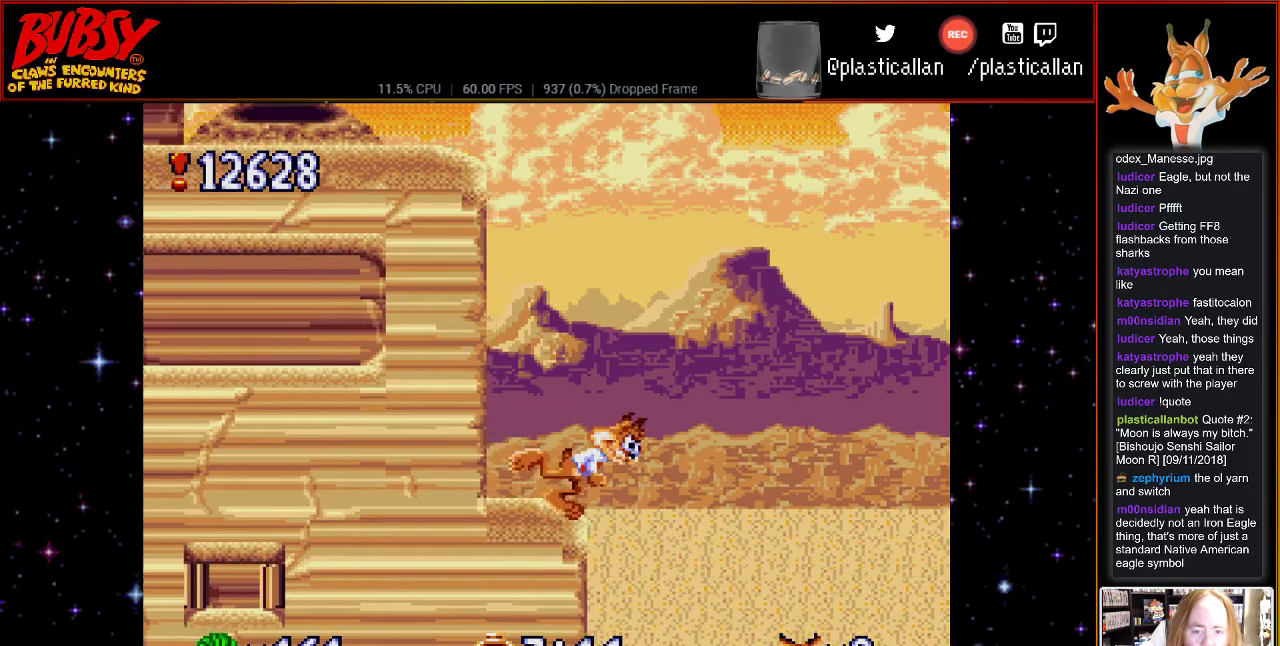
{"buttons": ["B", "DPAD_LEFT"], "events": [[317, "B", "down"], [333, "DPAD_LEFT", "down"], [367, "DPAD_DOWN", "up"]]}
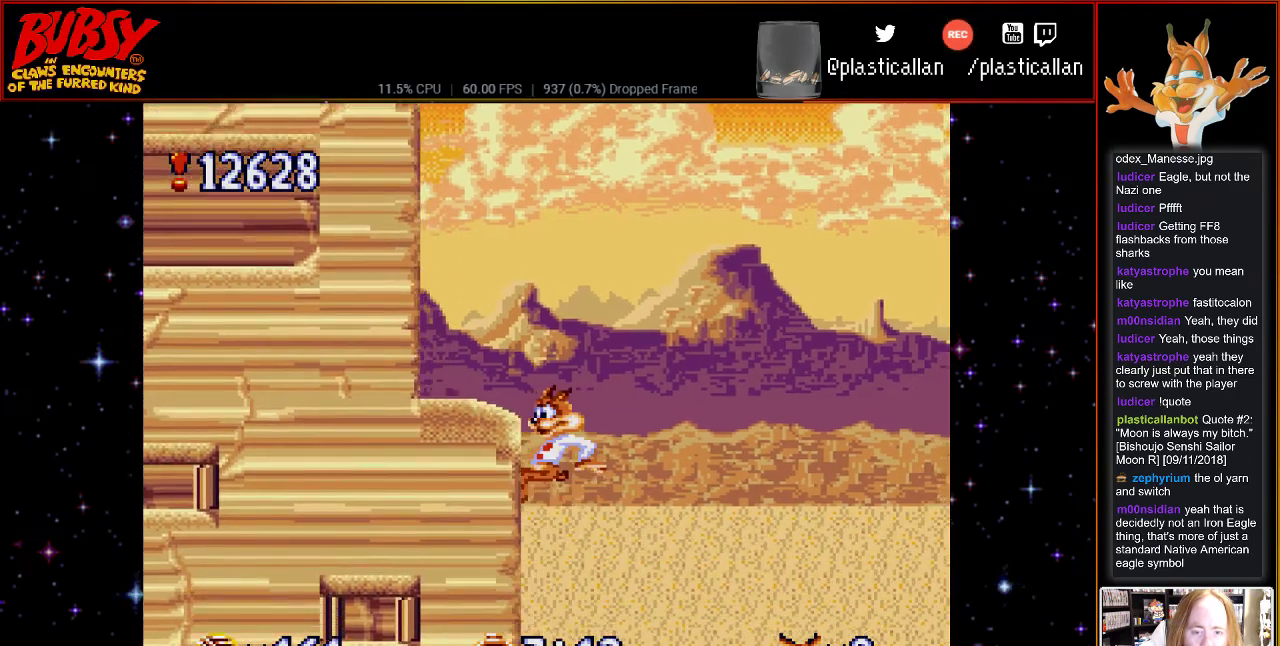
{"buttons": ["B", "Y", "DPAD_LEFT"], "events": [[250, "Y", "down"]]}
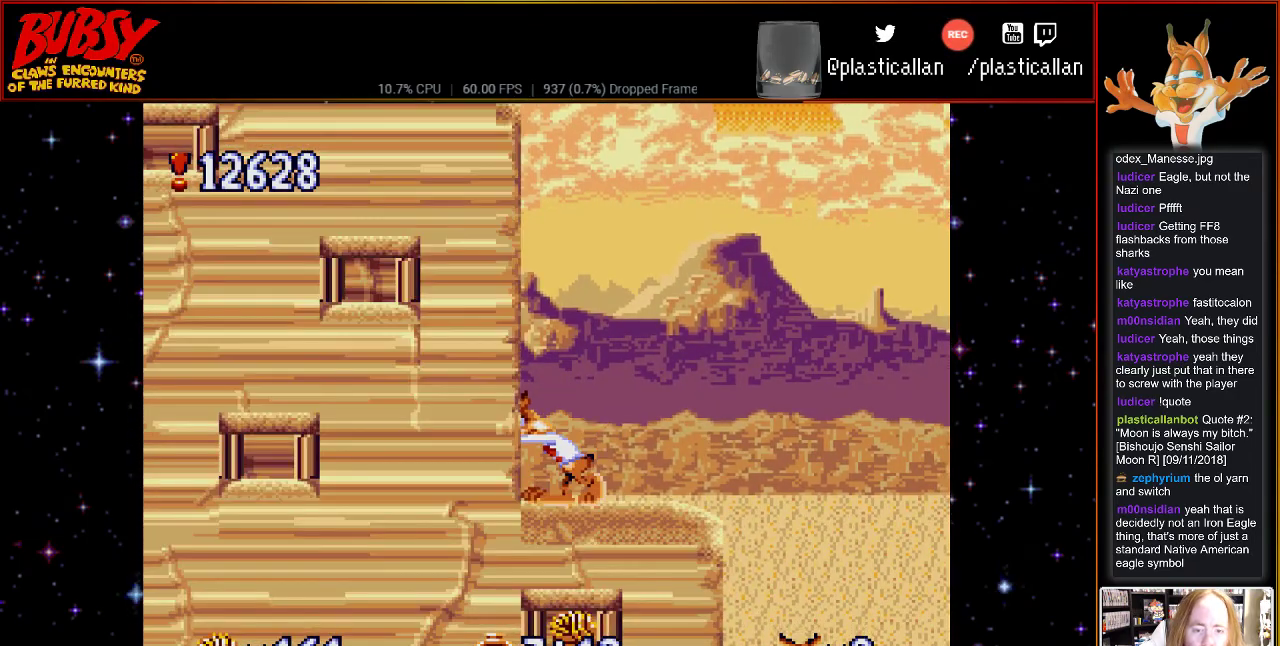
{"buttons": ["DPAD_RIGHT"], "events": [[83, "B", "up"], [83, "DPAD_LEFT", "up"], [83, "Y", "up"], [183, "DPAD_RIGHT", "down"]]}
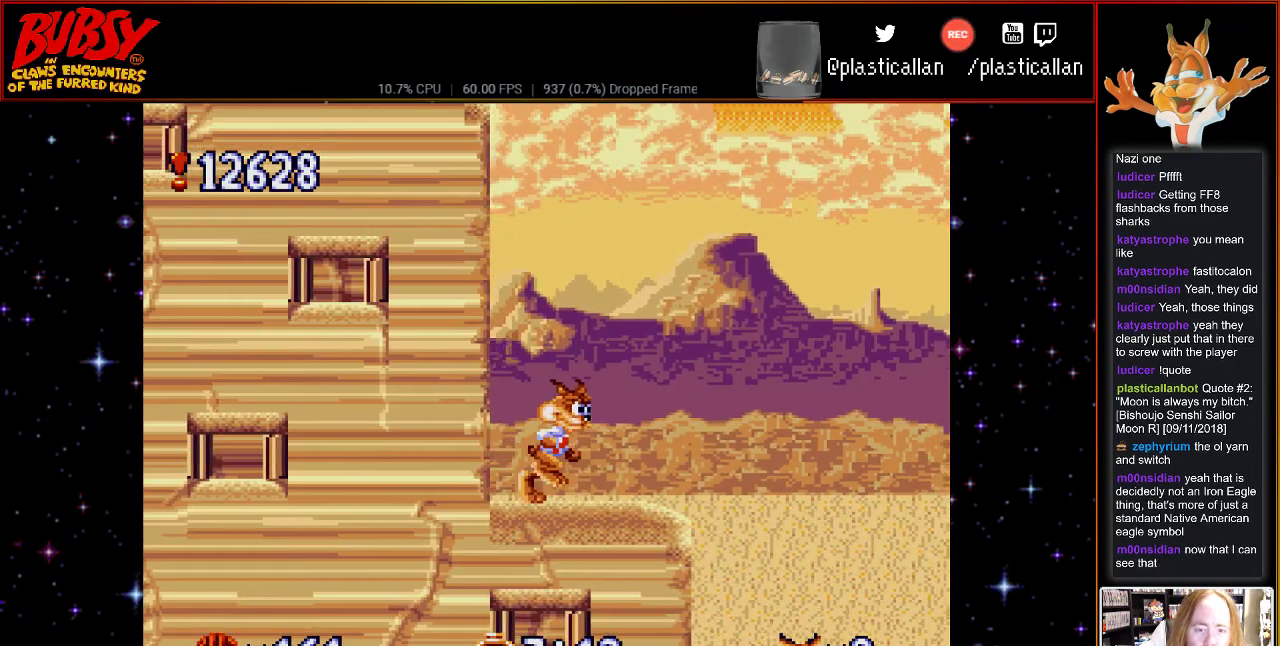
{"buttons": ["DPAD_DOWN"], "events": [[33, "DPAD_RIGHT", "up"], [250, "DPAD_DOWN", "down"]]}
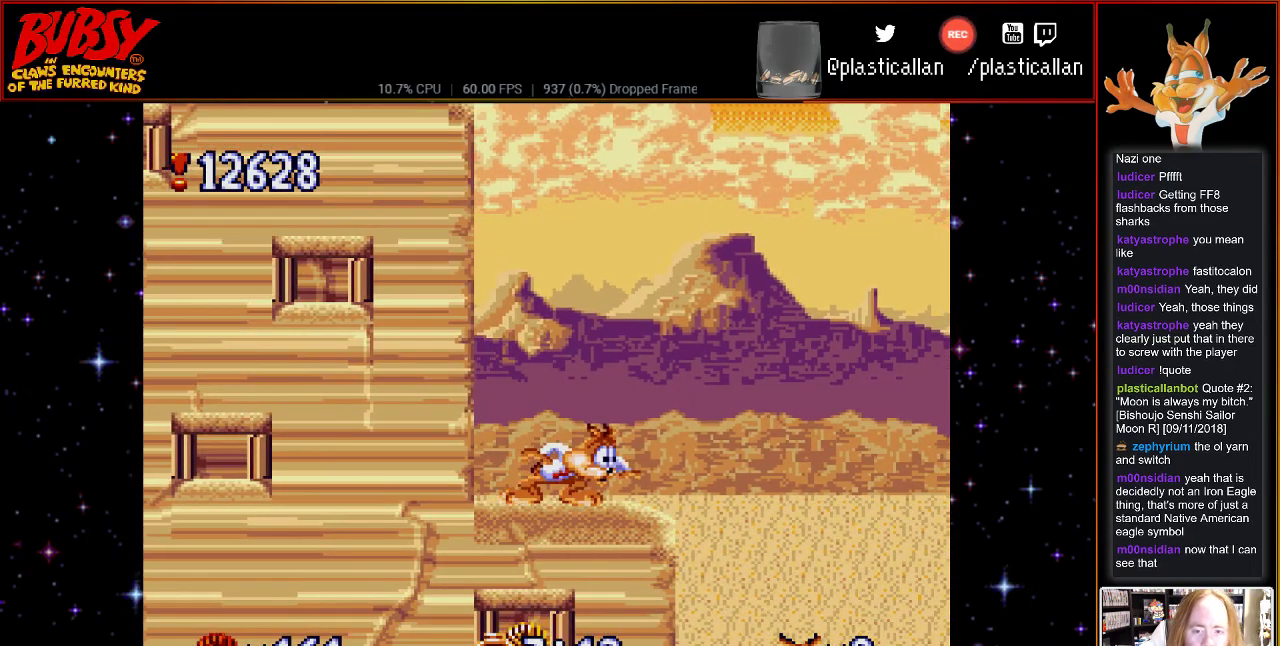
{"buttons": ["DPAD_DOWN"], "events": []}
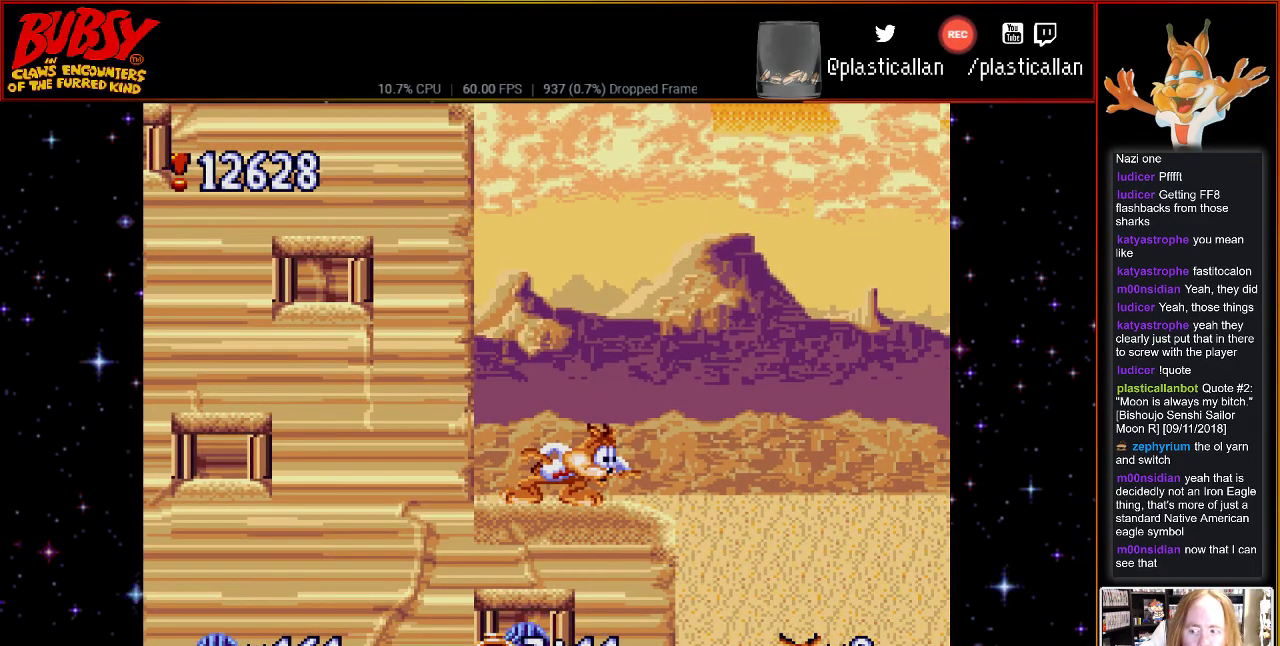
{"buttons": ["DPAD_DOWN"], "events": []}